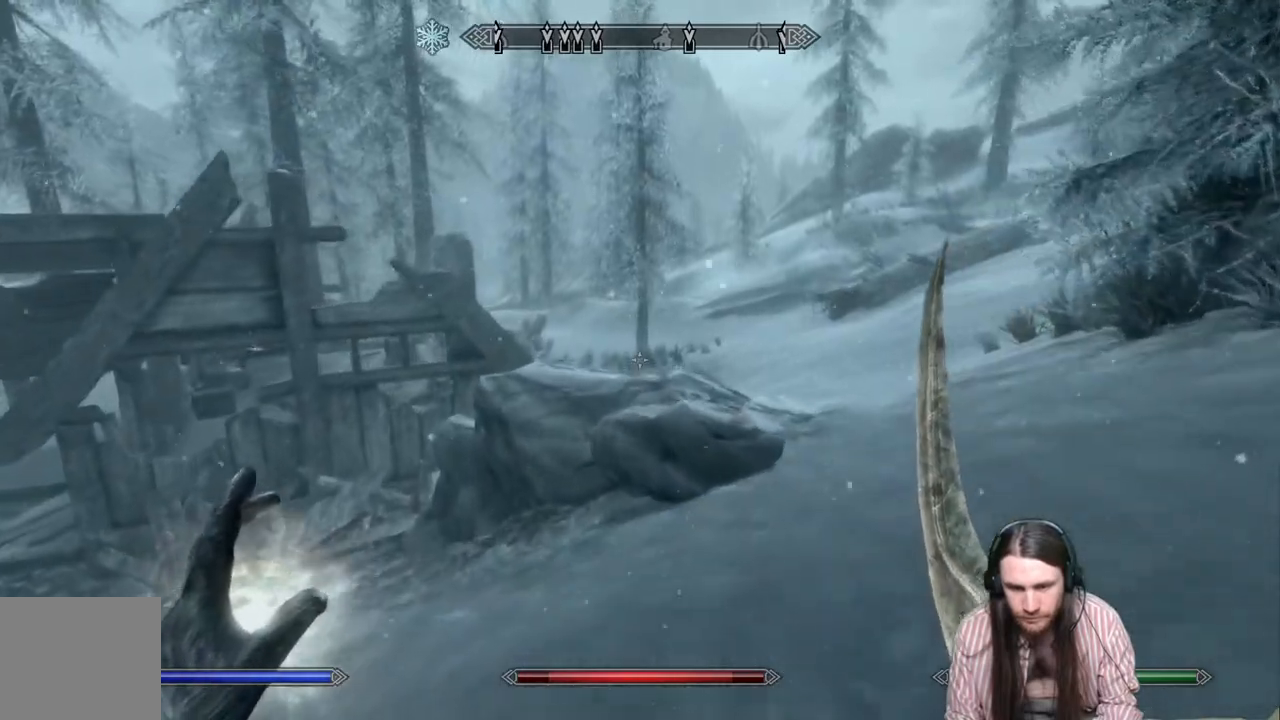
Gameplay with a controller (Xbox layout); each line is a JSON object with the inputs held at the frame after it. "events" lists button and stick changes between this image and that frame as [ms after this image, input, new state], when the widget could be followed in between.
{"buttons": [], "left_stick": "up", "right_stick": "right", "events": [[33, "right_stick", "right"]]}
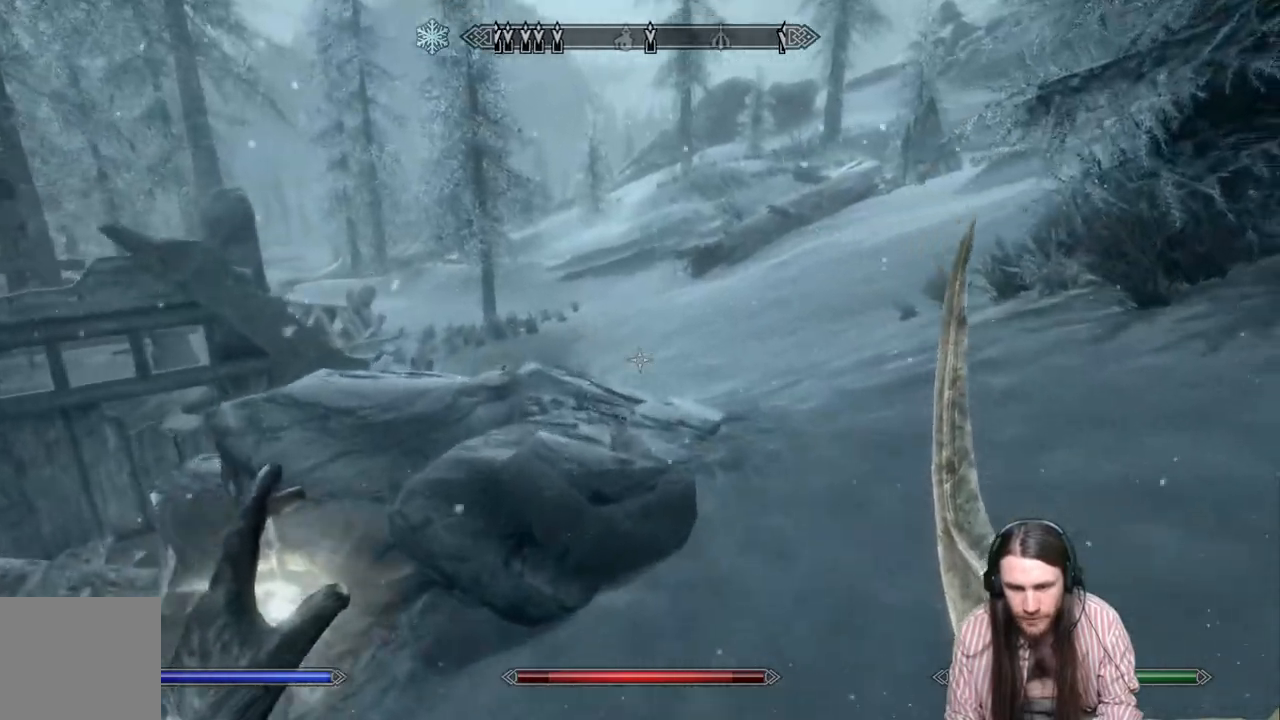
{"buttons": [], "left_stick": "up", "right_stick": "left", "events": [[67, "right_stick", "center"], [500, "right_stick", "left"]]}
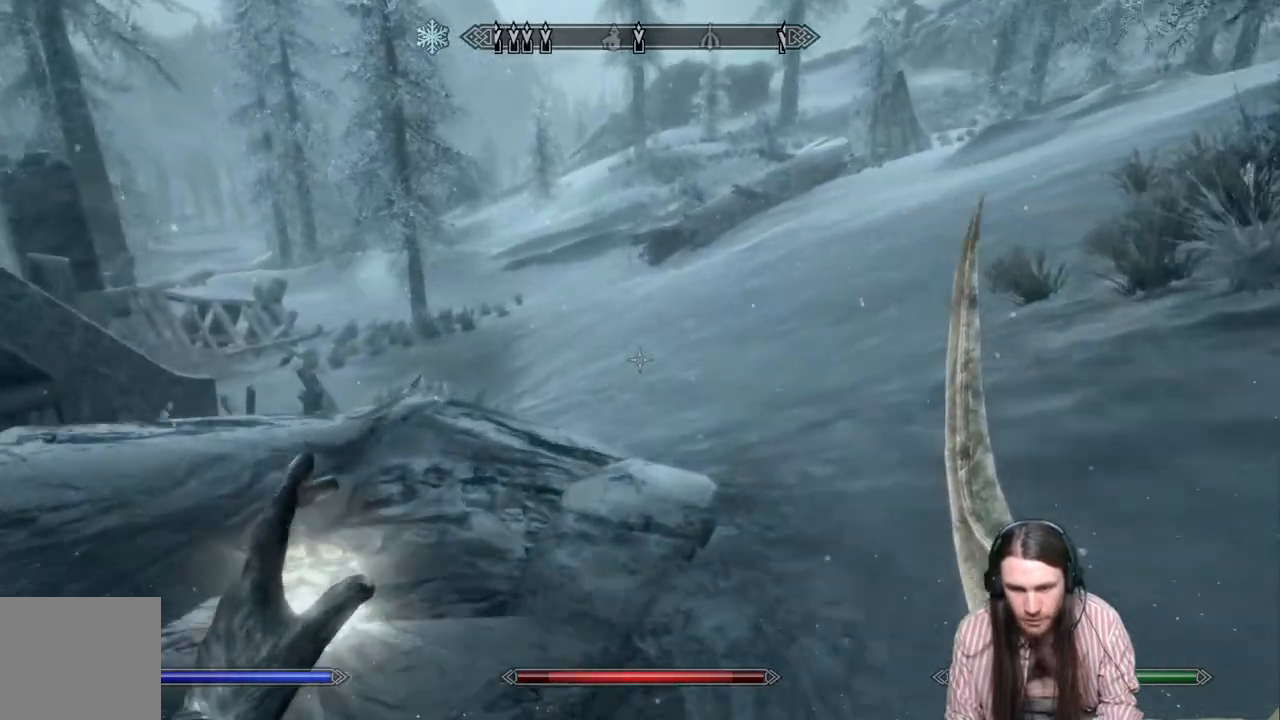
{"buttons": [], "left_stick": "up", "right_stick": "center", "events": [[83, "right_stick", "center"], [200, "right_stick", "down-left"], [300, "right_stick", "center"]]}
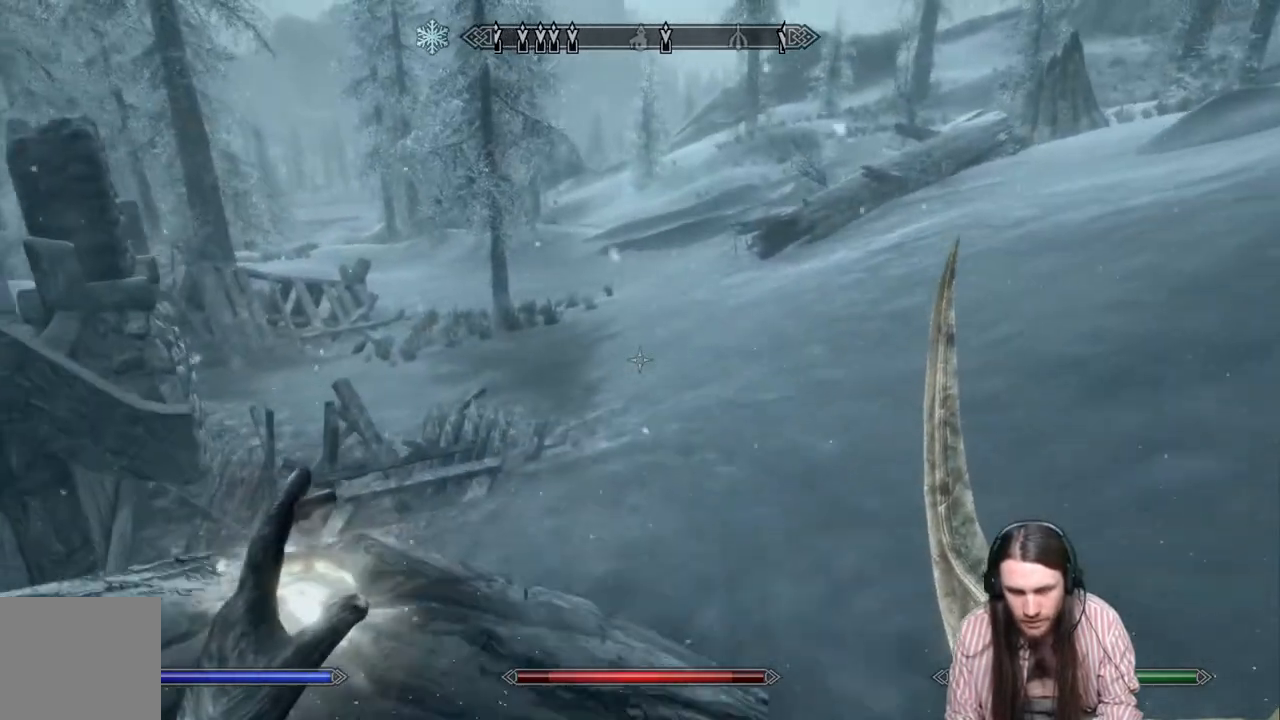
{"buttons": [], "left_stick": "up", "right_stick": "up-left", "events": [[183, "right_stick", "left"], [417, "right_stick", "up-left"]]}
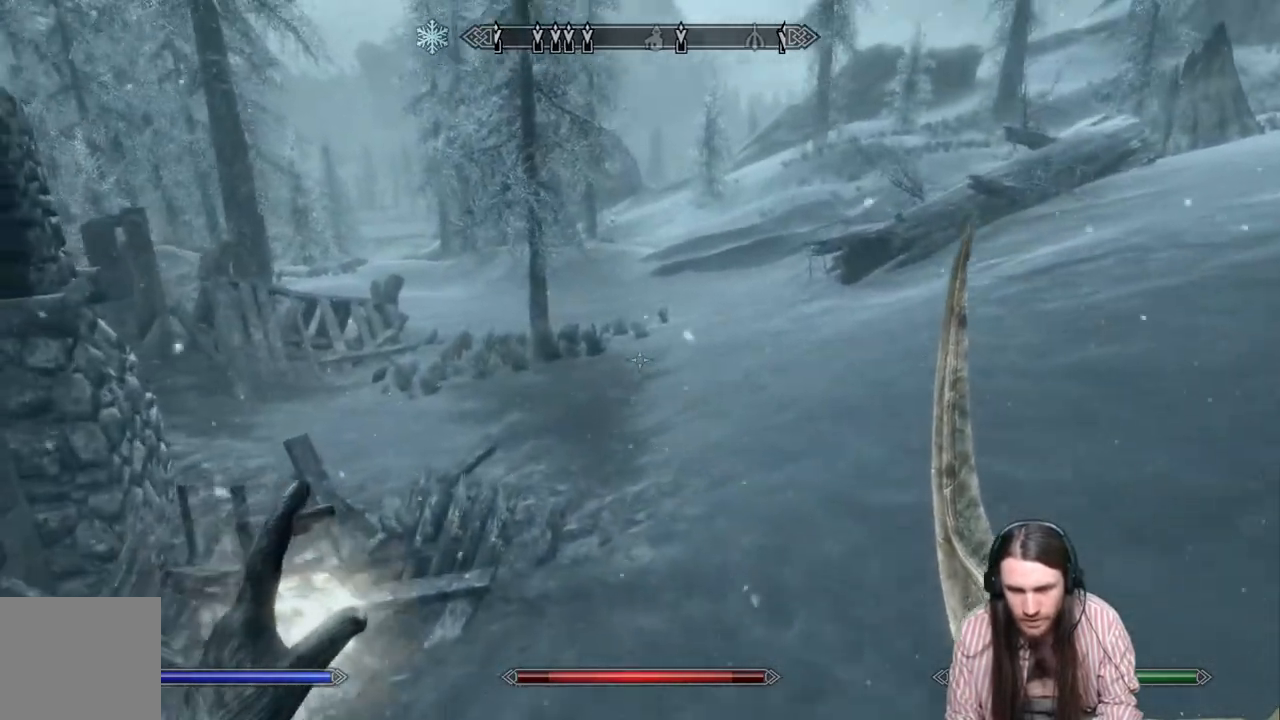
{"buttons": [], "left_stick": "up", "right_stick": "center", "events": [[17, "right_stick", "center"]]}
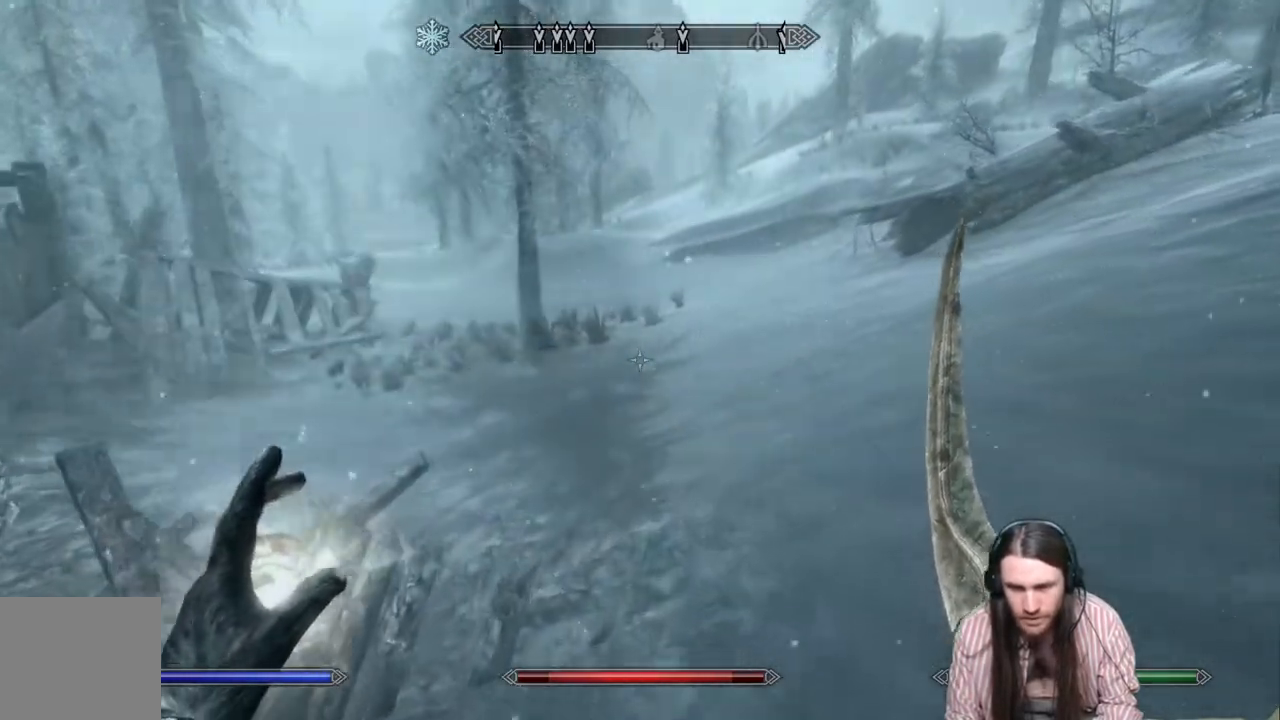
{"buttons": [], "left_stick": "up", "right_stick": "up", "events": [[50, "L1", "down"], [217, "L1", "up"], [400, "right_stick", "up"]]}
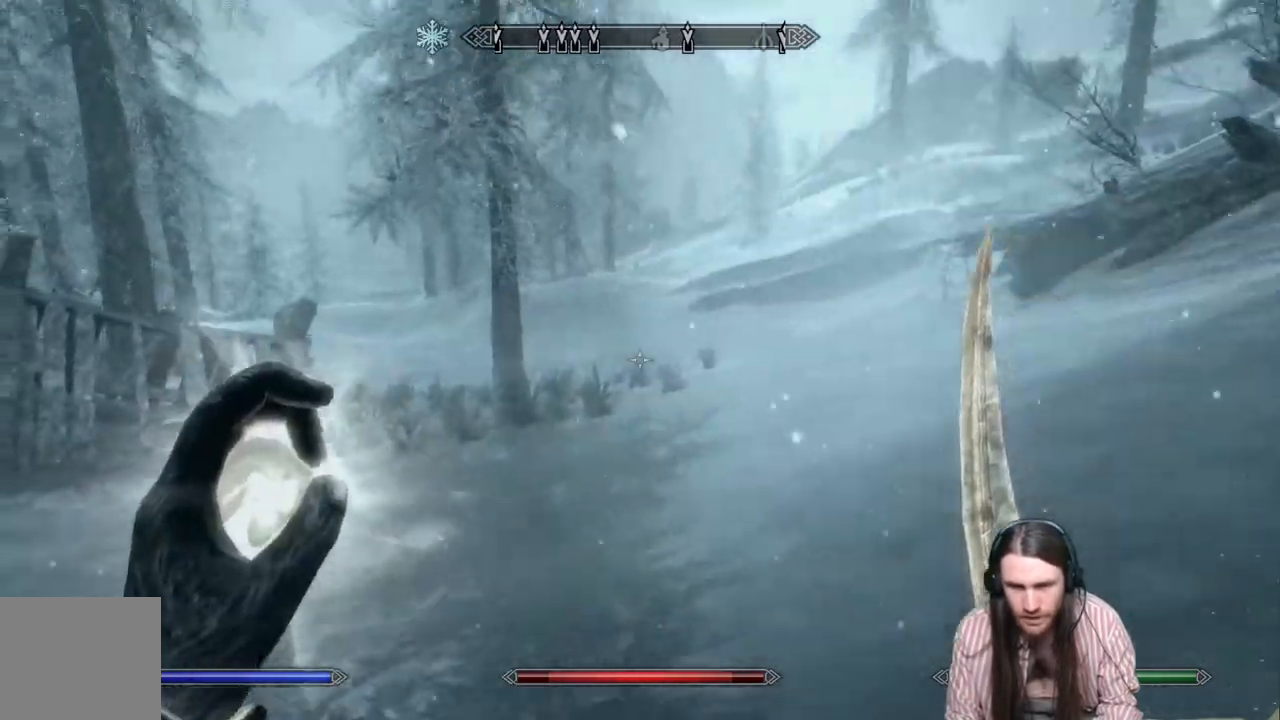
{"buttons": [], "left_stick": "up", "right_stick": "right", "events": [[117, "L1", "down"], [150, "right_stick", "center"], [200, "right_stick", "right"], [267, "right_stick", "center"], [283, "L1", "up"], [483, "right_stick", "right"]]}
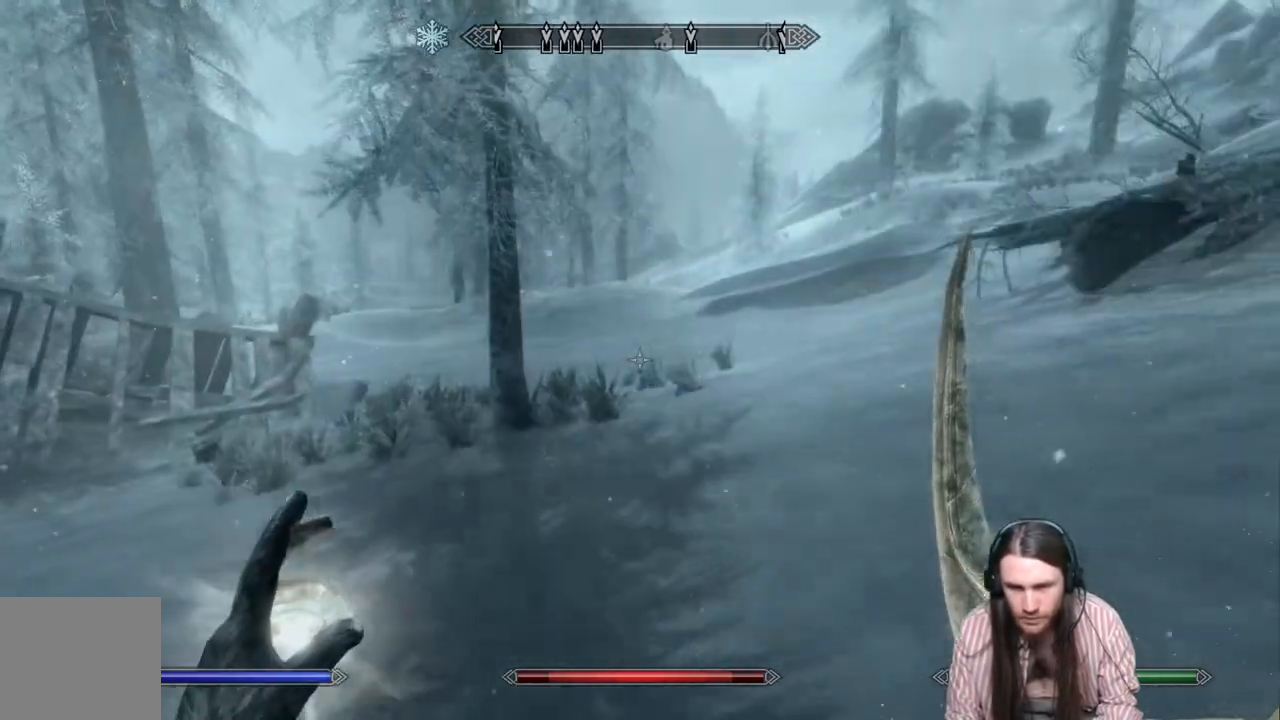
{"buttons": [], "left_stick": "up", "right_stick": "center", "events": [[83, "right_stick", "center"], [267, "right_stick", "right"], [367, "right_stick", "center"]]}
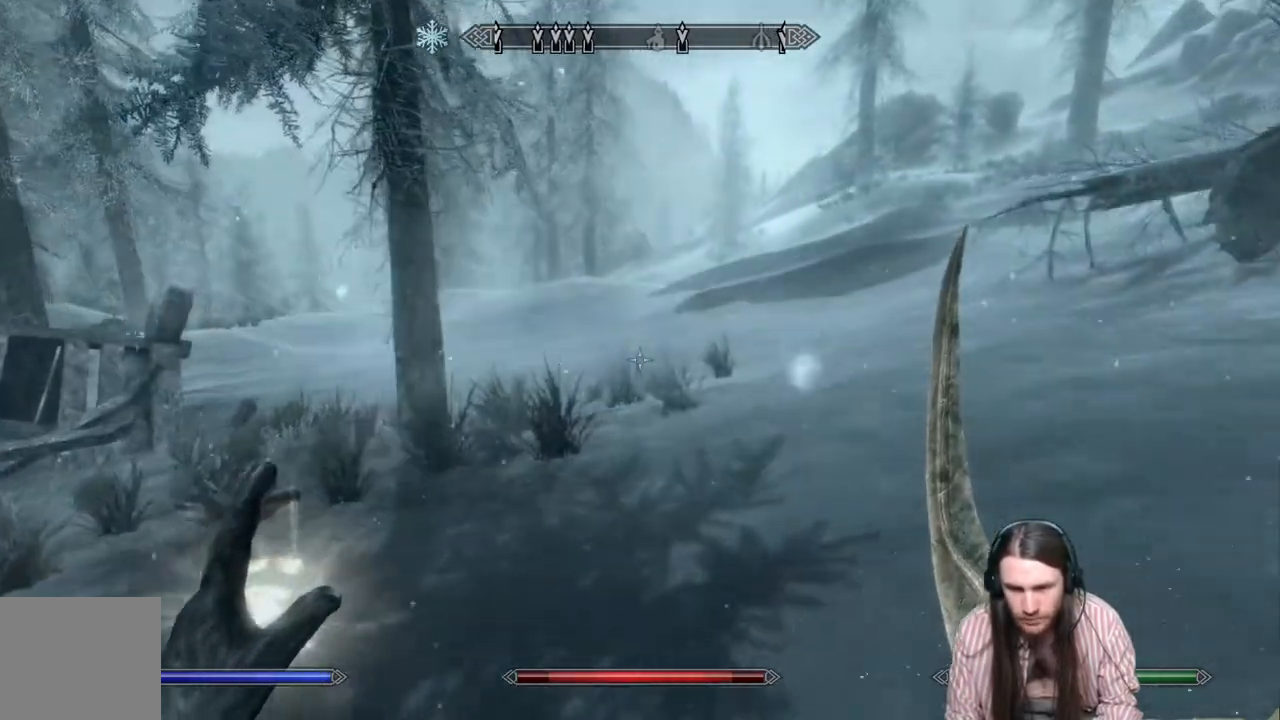
{"buttons": [], "left_stick": "up", "right_stick": "center", "events": [[67, "right_stick", "right"], [117, "right_stick", "center"]]}
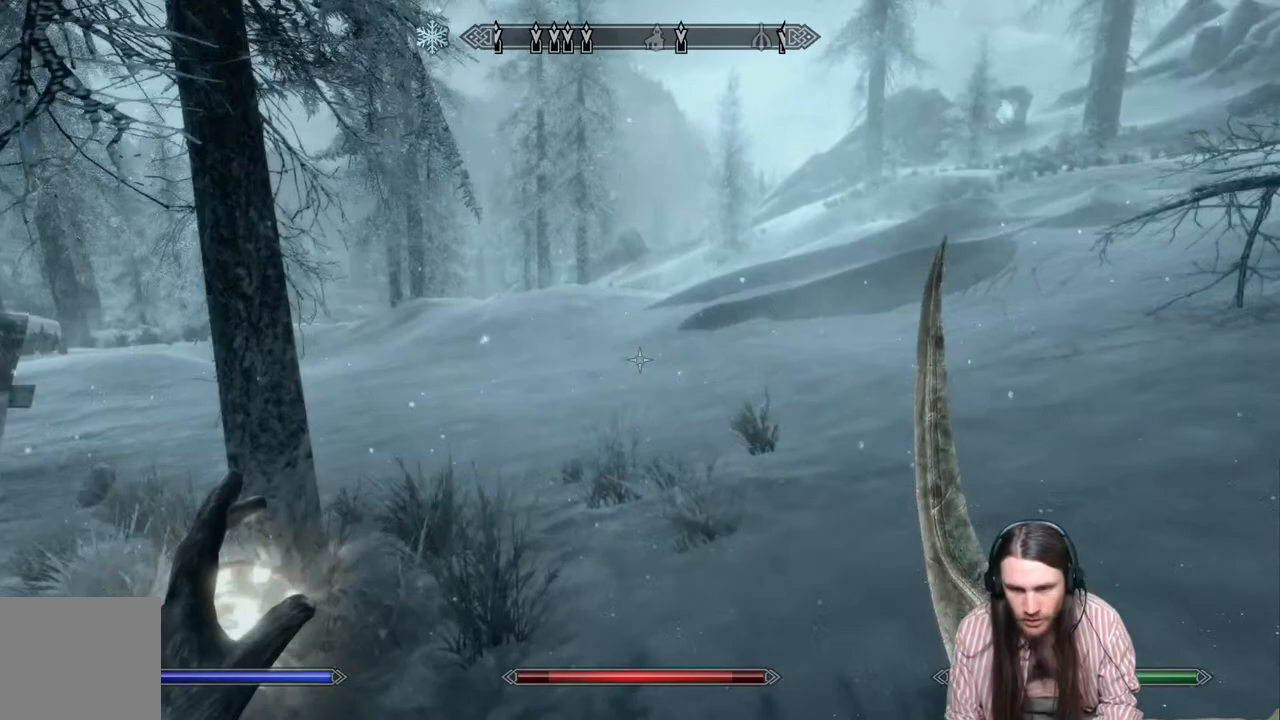
{"buttons": [], "left_stick": "up", "right_stick": "center", "events": []}
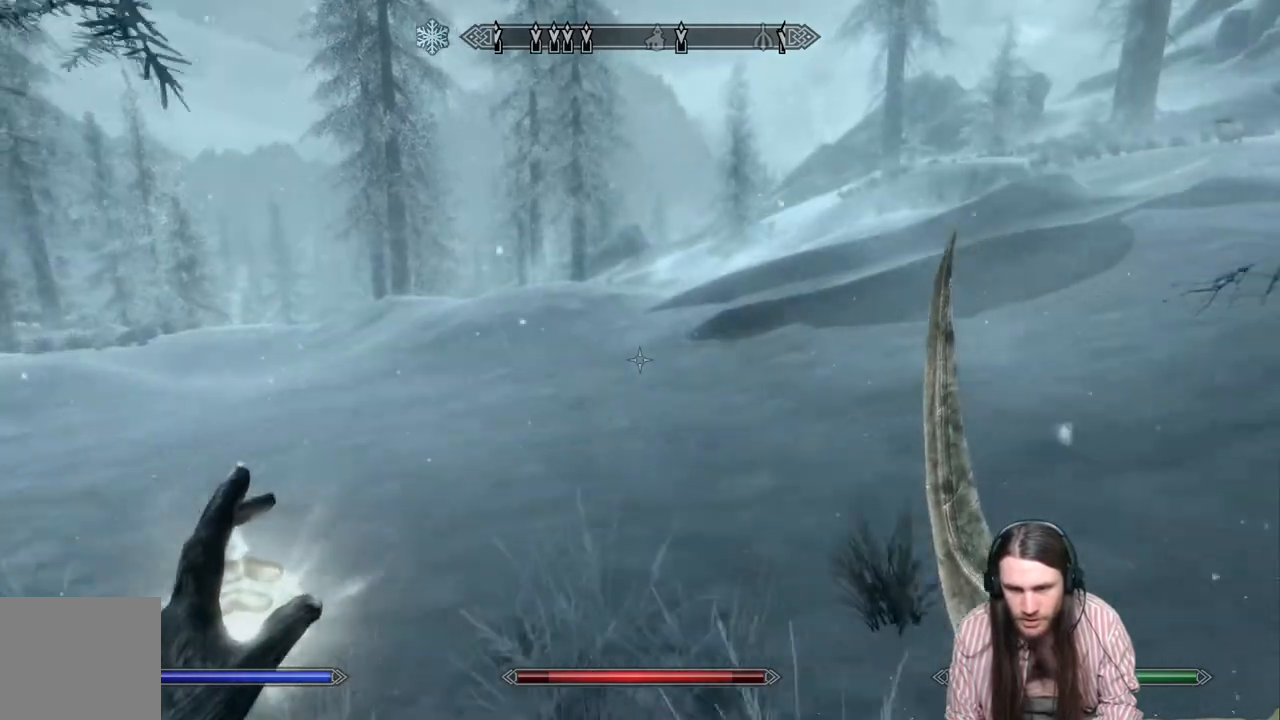
{"buttons": [], "left_stick": "up", "right_stick": "center", "events": []}
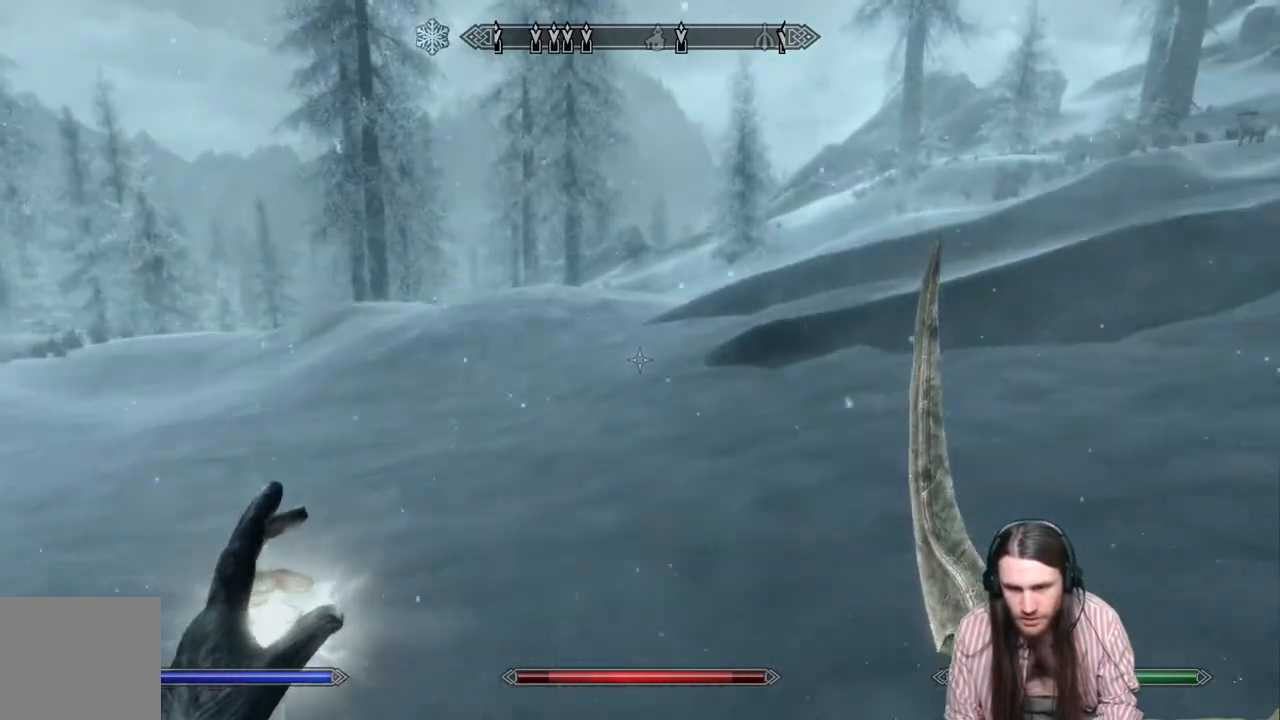
{"buttons": [], "left_stick": "up", "right_stick": "center", "events": []}
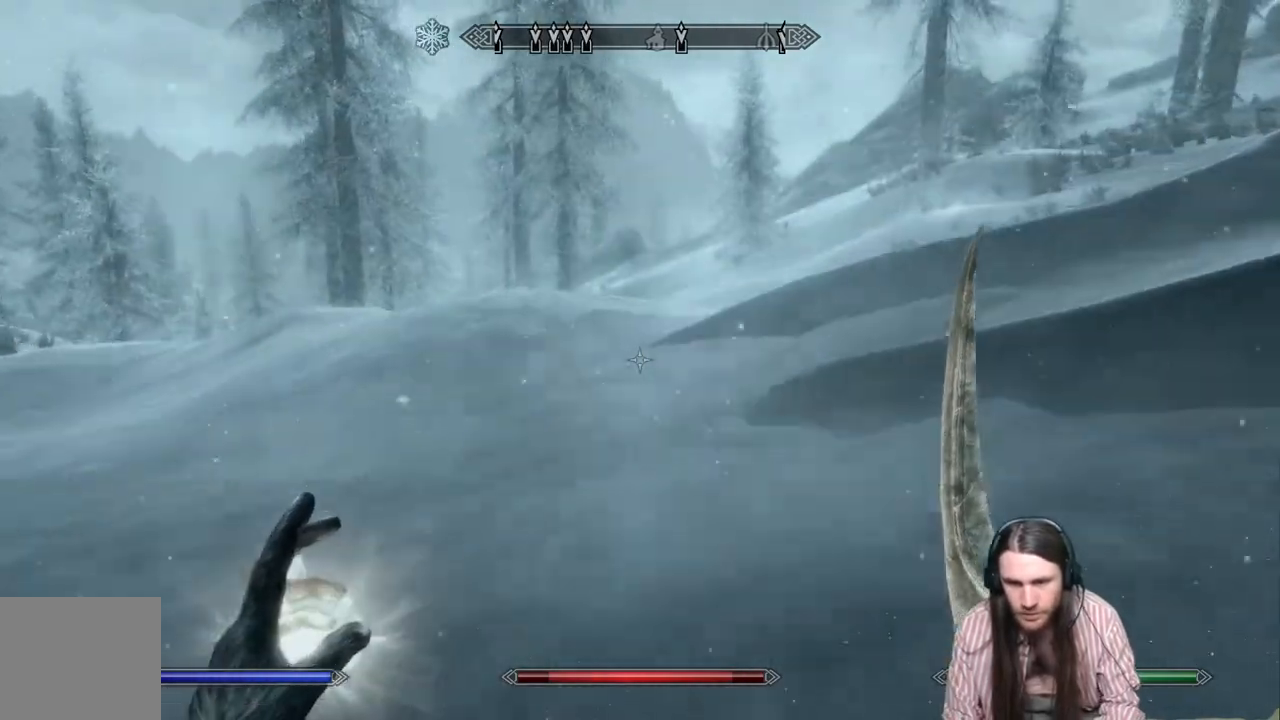
{"buttons": [], "left_stick": "up", "right_stick": "center", "events": []}
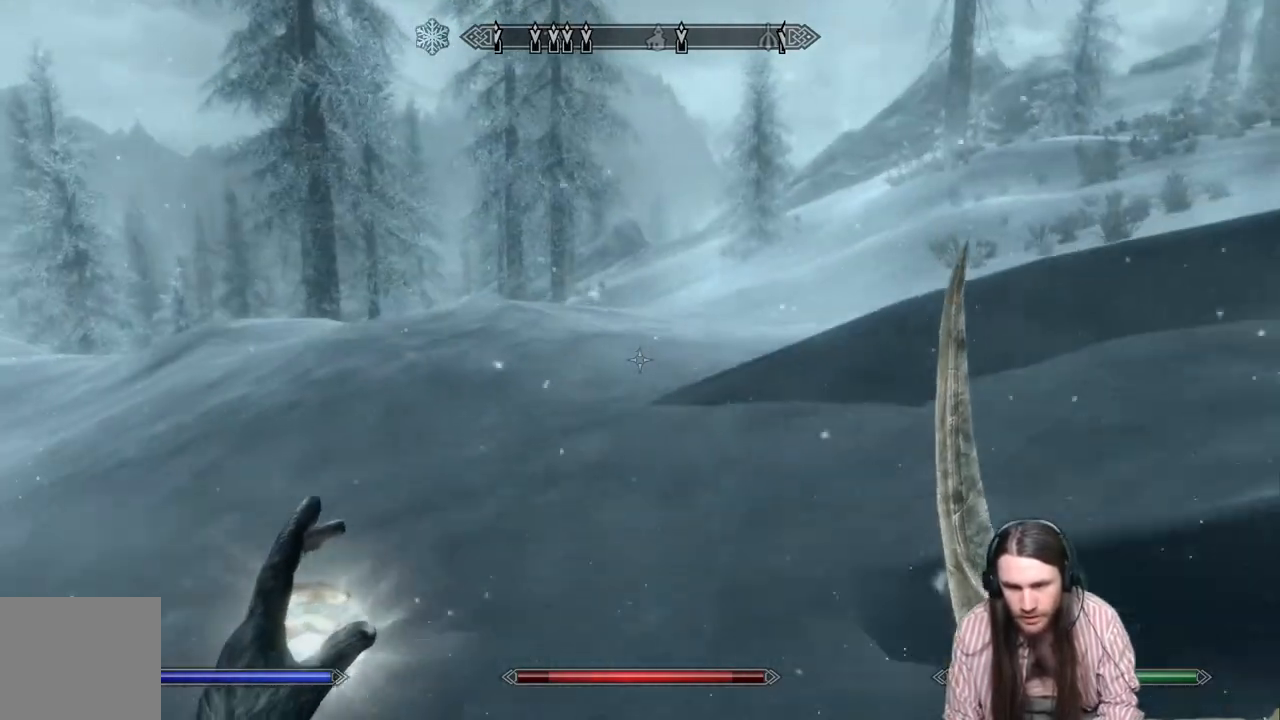
{"buttons": [], "left_stick": "up", "right_stick": "down-right", "events": [[500, "right_stick", "down-right"]]}
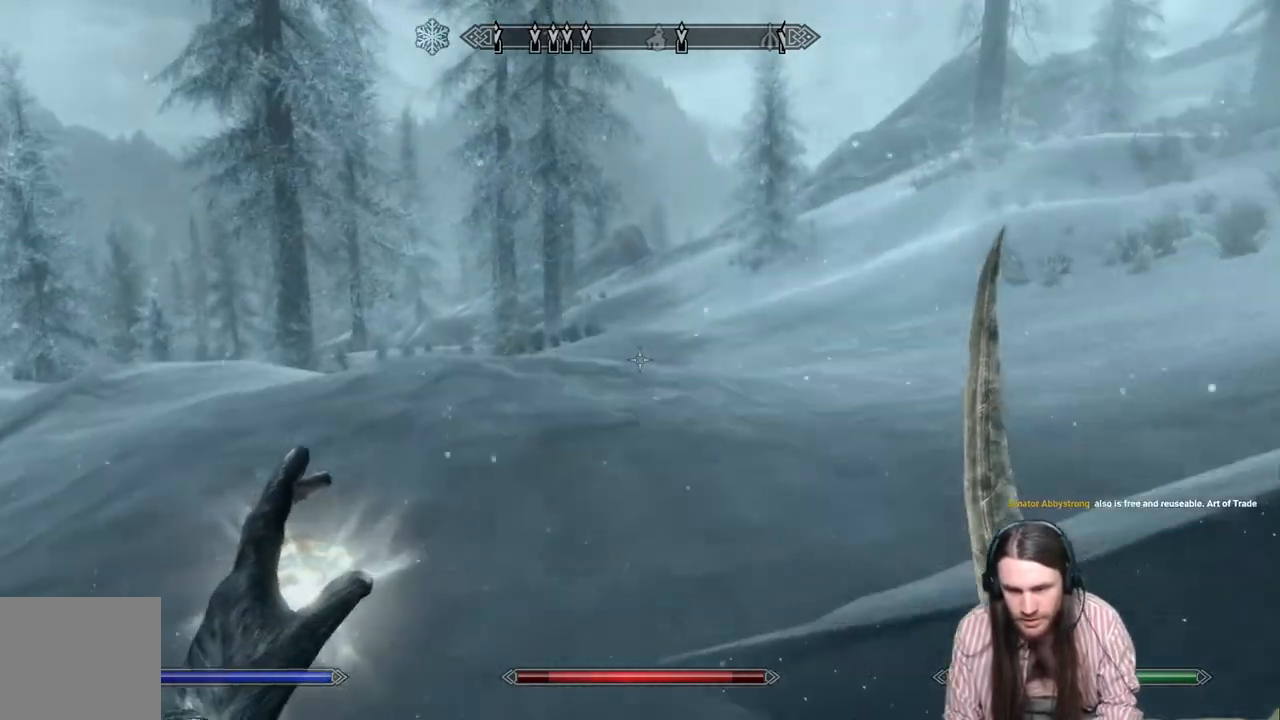
{"buttons": [], "left_stick": "up", "right_stick": "center", "events": [[150, "right_stick", "center"], [333, "right_stick", "down"], [450, "right_stick", "center"]]}
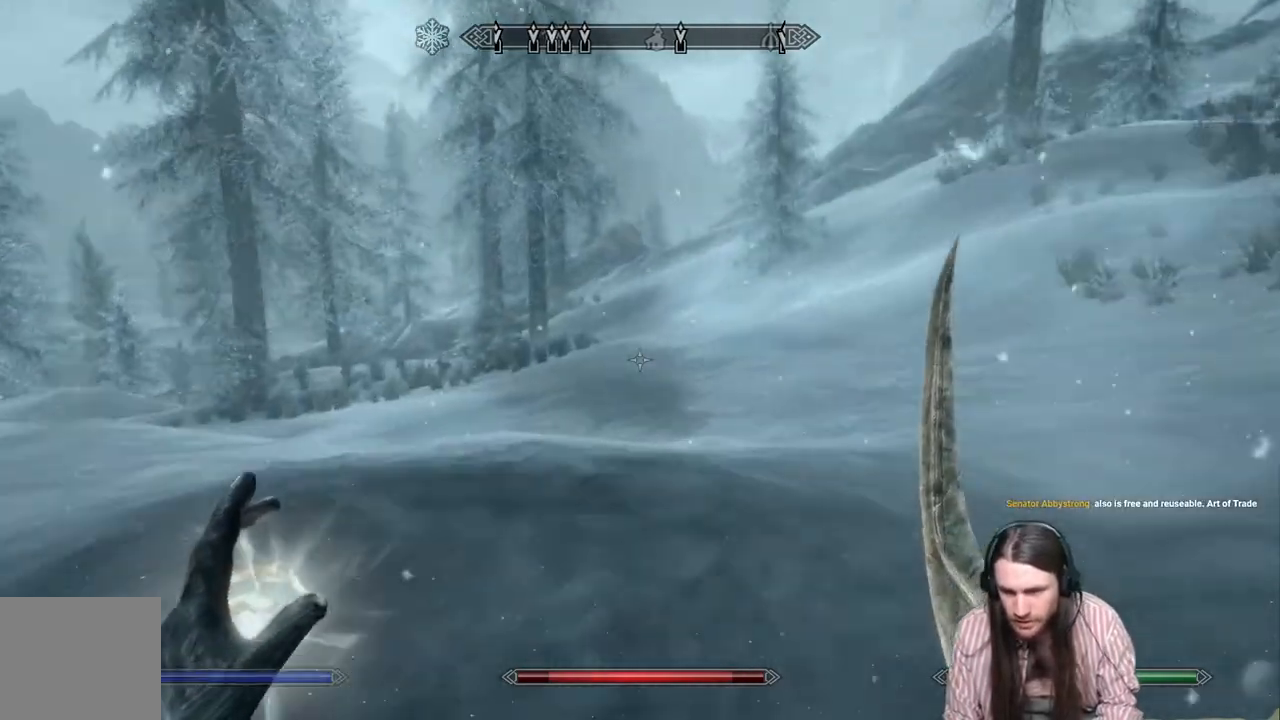
{"buttons": [], "left_stick": "up", "right_stick": "down-right", "events": [[183, "right_stick", "right"], [283, "right_stick", "center"], [500, "right_stick", "down-right"]]}
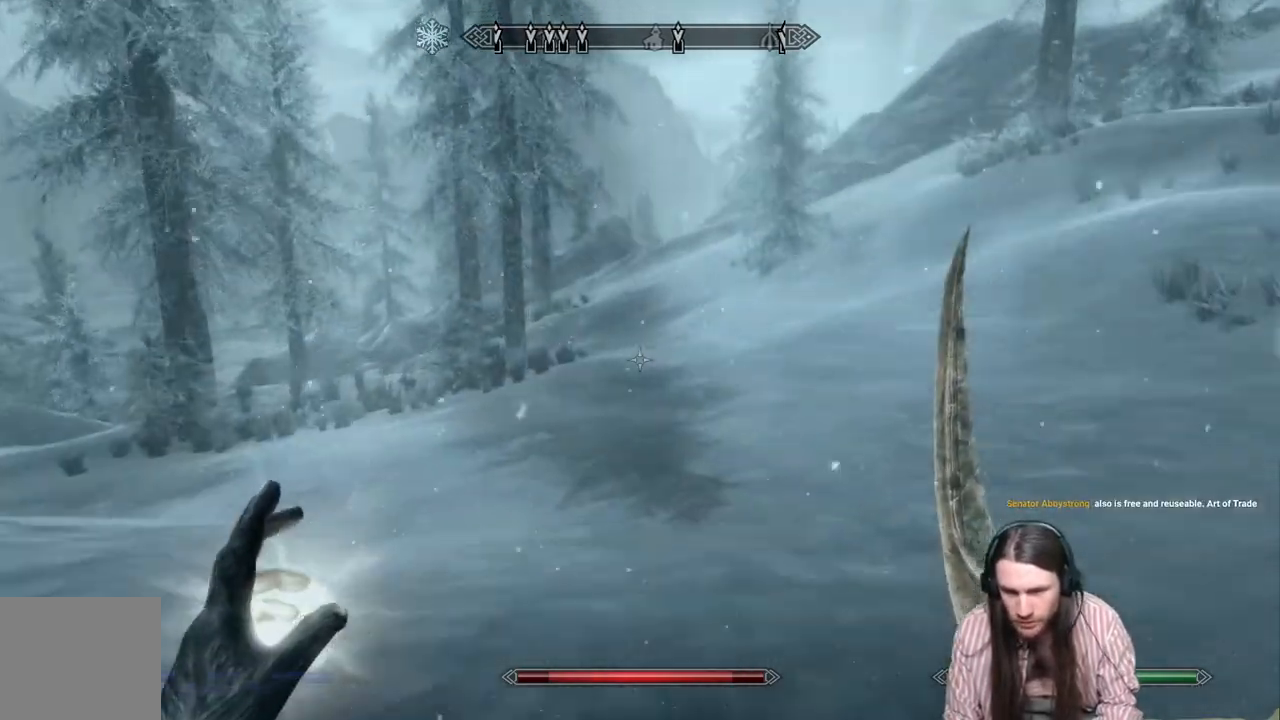
{"buttons": [], "left_stick": "up", "right_stick": "center", "events": [[150, "right_stick", "center"]]}
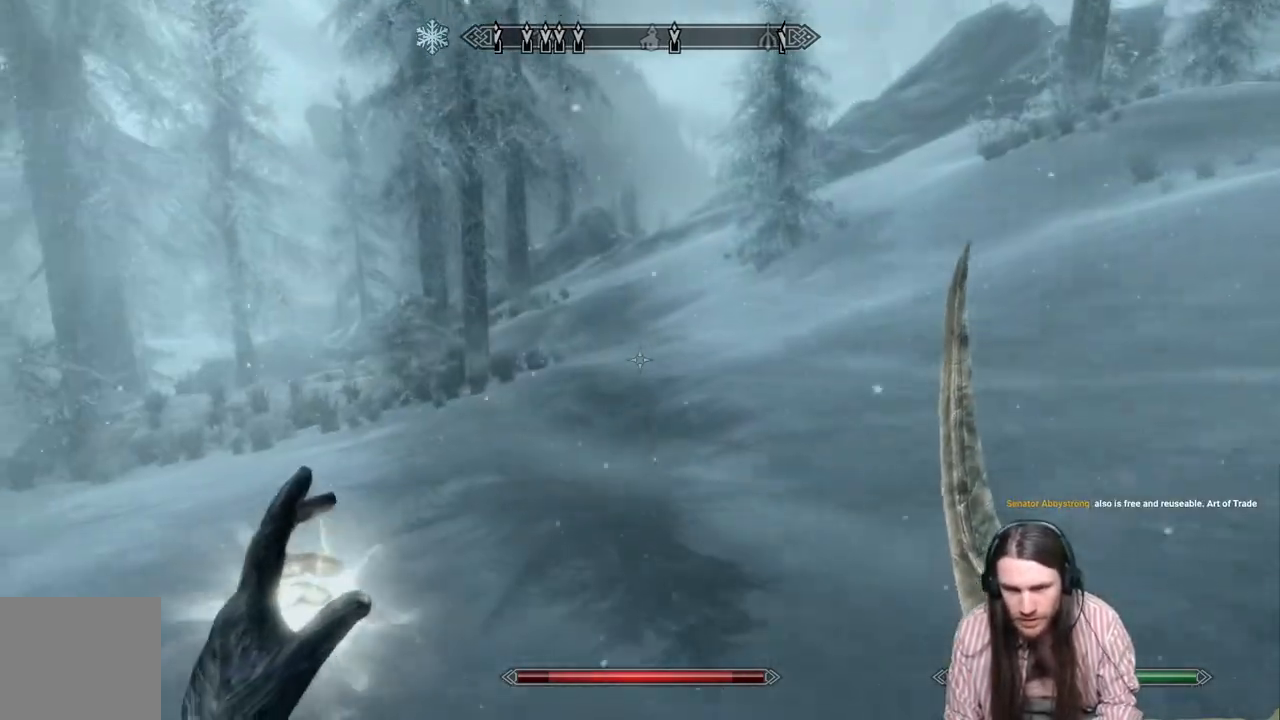
{"buttons": [], "left_stick": "up", "right_stick": "center", "events": []}
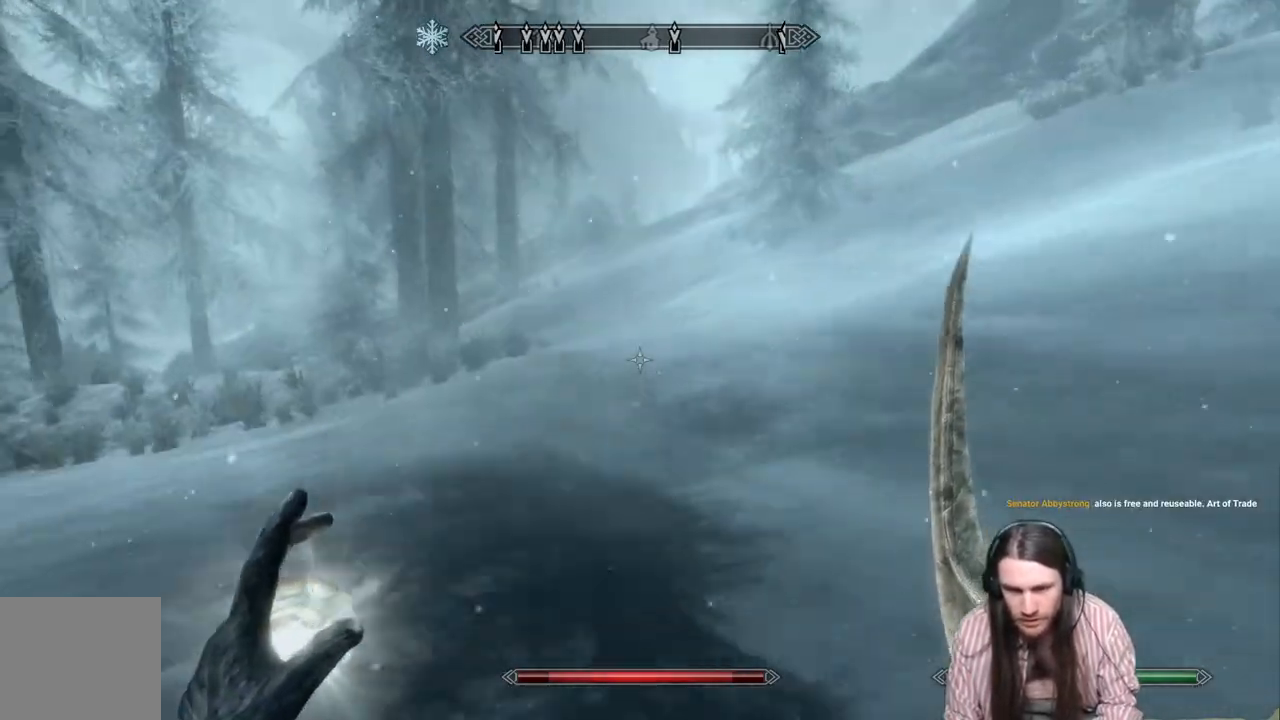
{"buttons": [], "left_stick": "up", "right_stick": "center", "events": []}
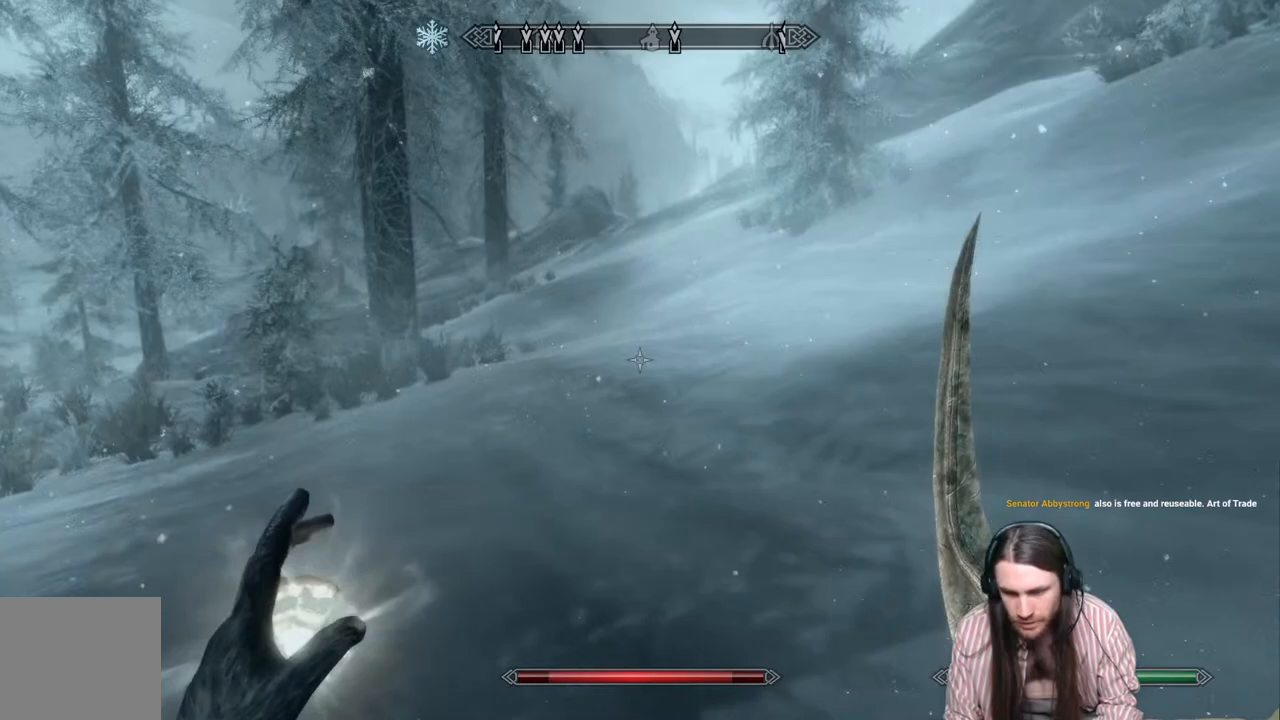
{"buttons": [], "left_stick": "up", "right_stick": "center", "events": []}
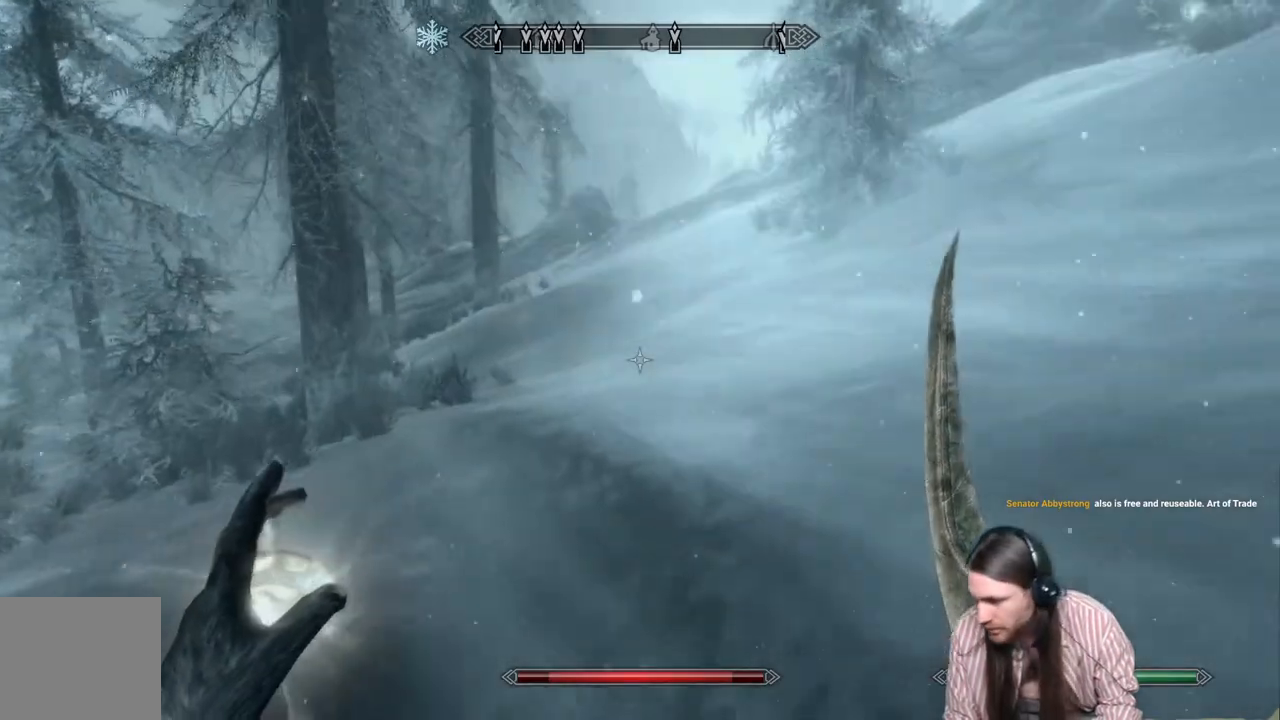
{"buttons": [], "left_stick": "up", "right_stick": "center", "events": []}
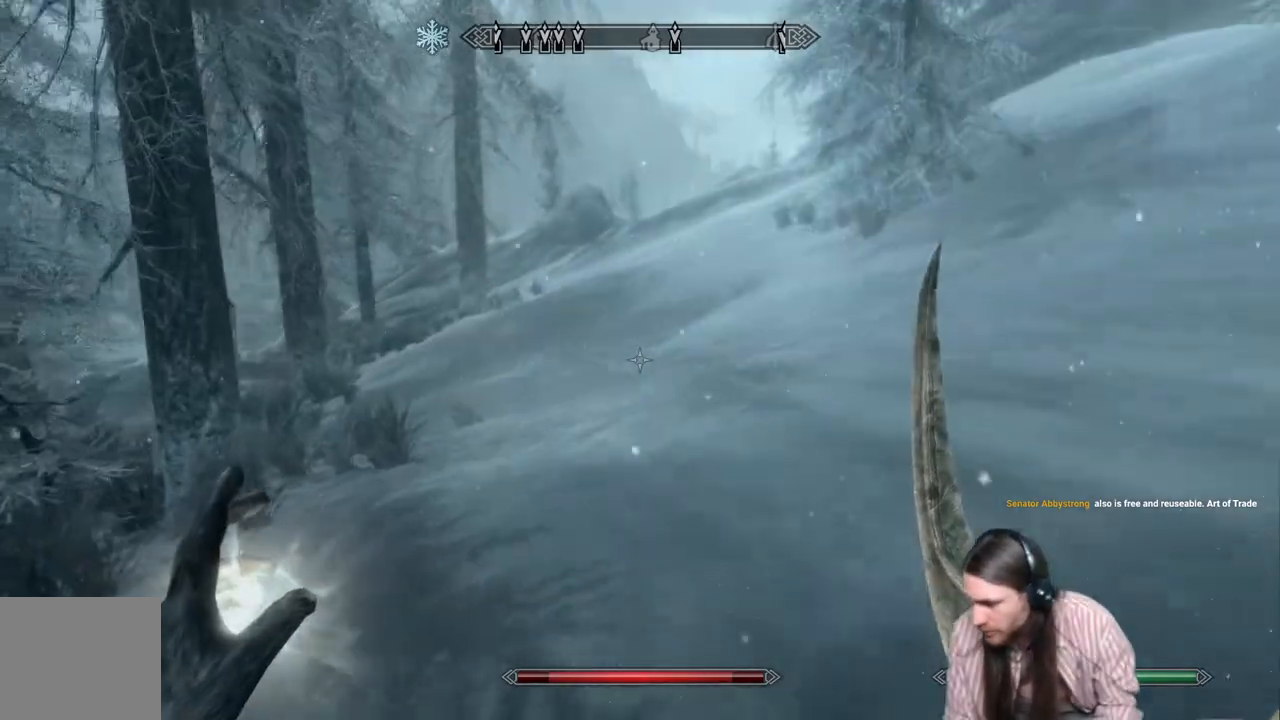
{"buttons": [], "left_stick": "up", "right_stick": "center", "events": []}
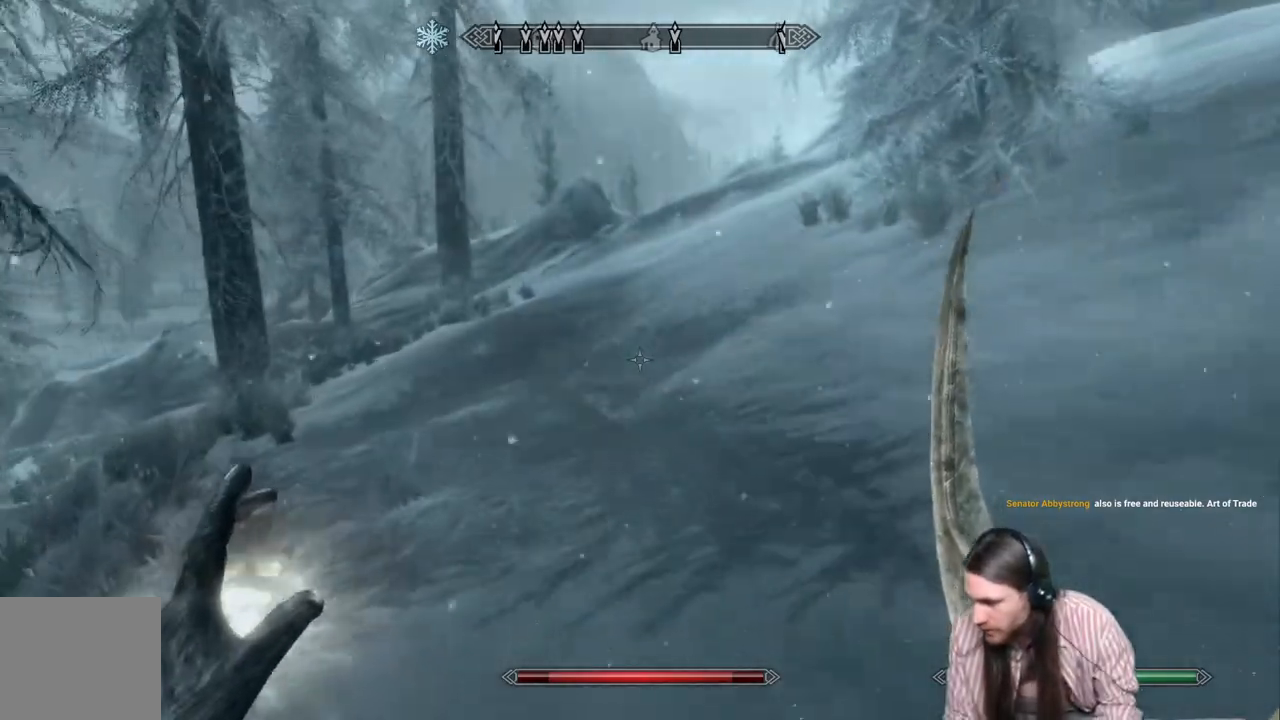
{"buttons": [], "left_stick": "up", "right_stick": "center", "events": []}
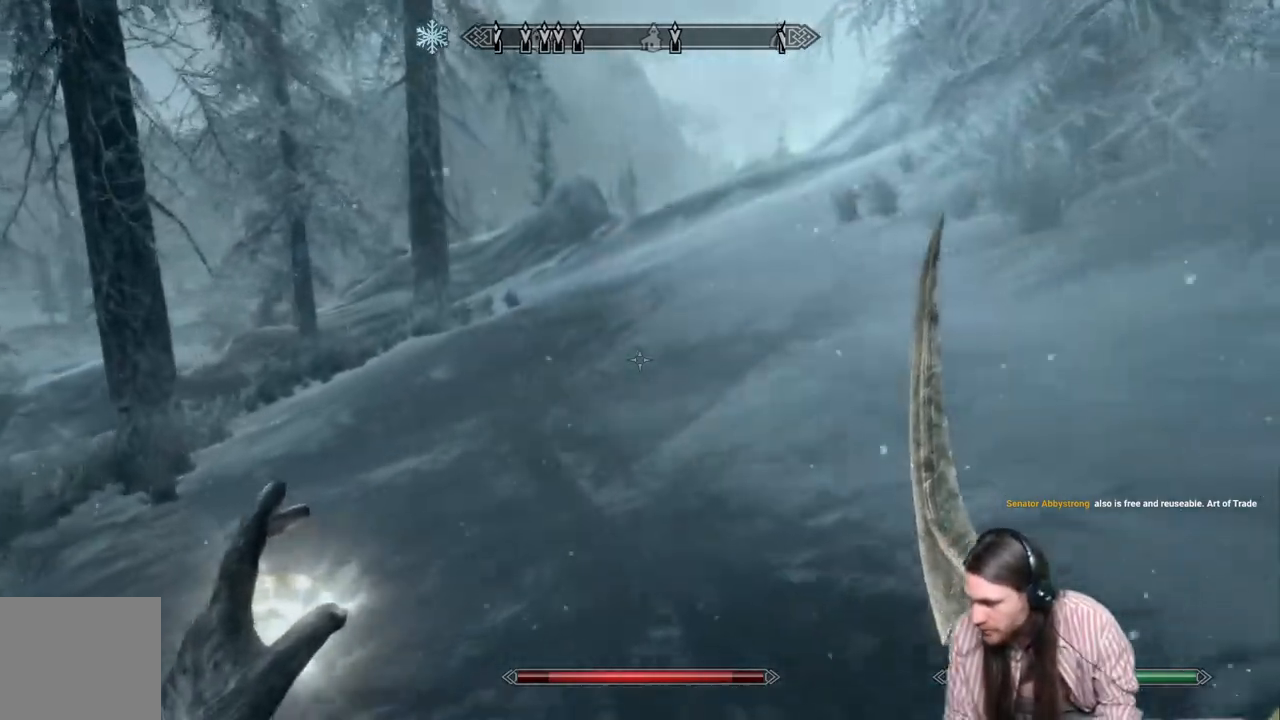
{"buttons": [], "left_stick": "up", "right_stick": "center", "events": []}
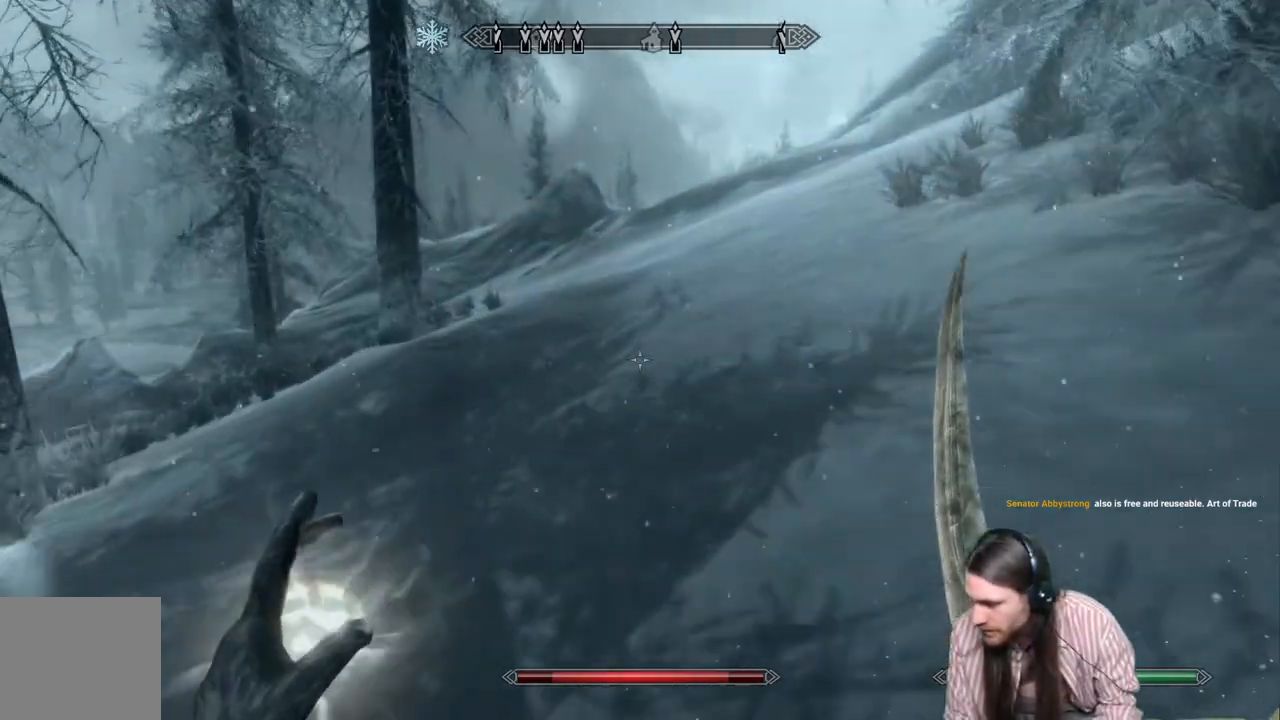
{"buttons": [], "left_stick": "up", "right_stick": "center", "events": []}
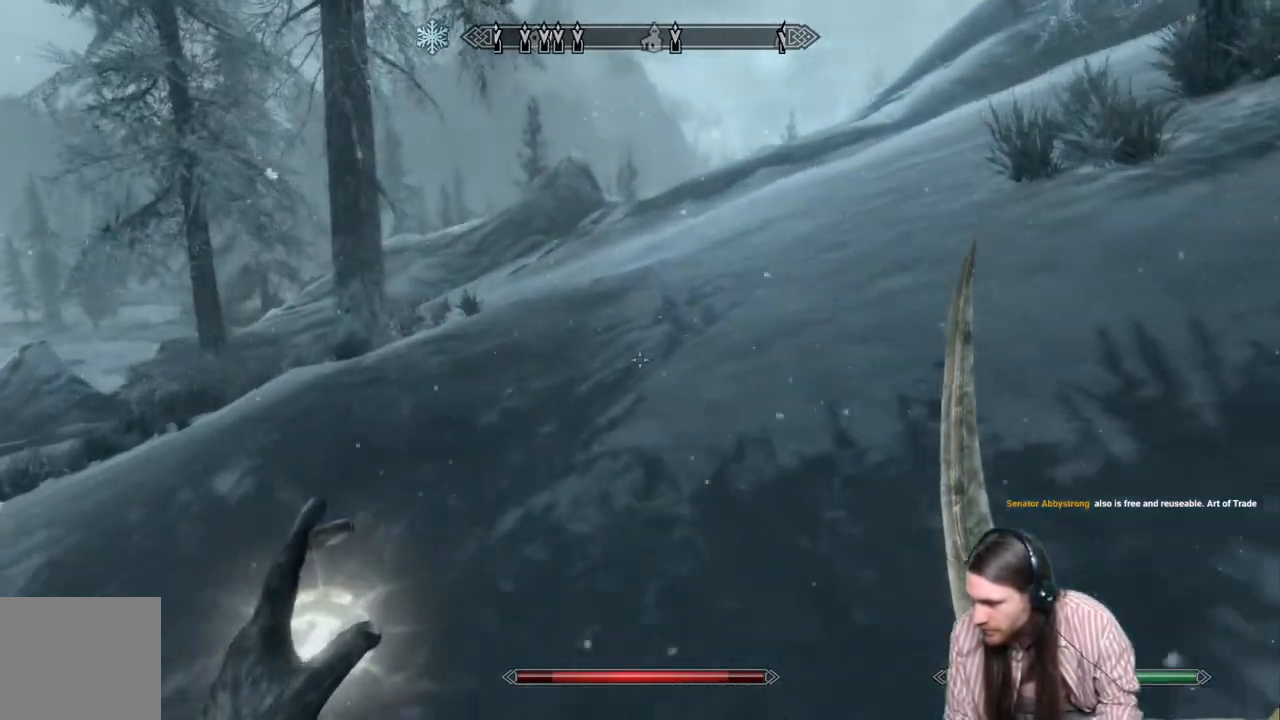
{"buttons": [], "left_stick": "up", "right_stick": "center", "events": []}
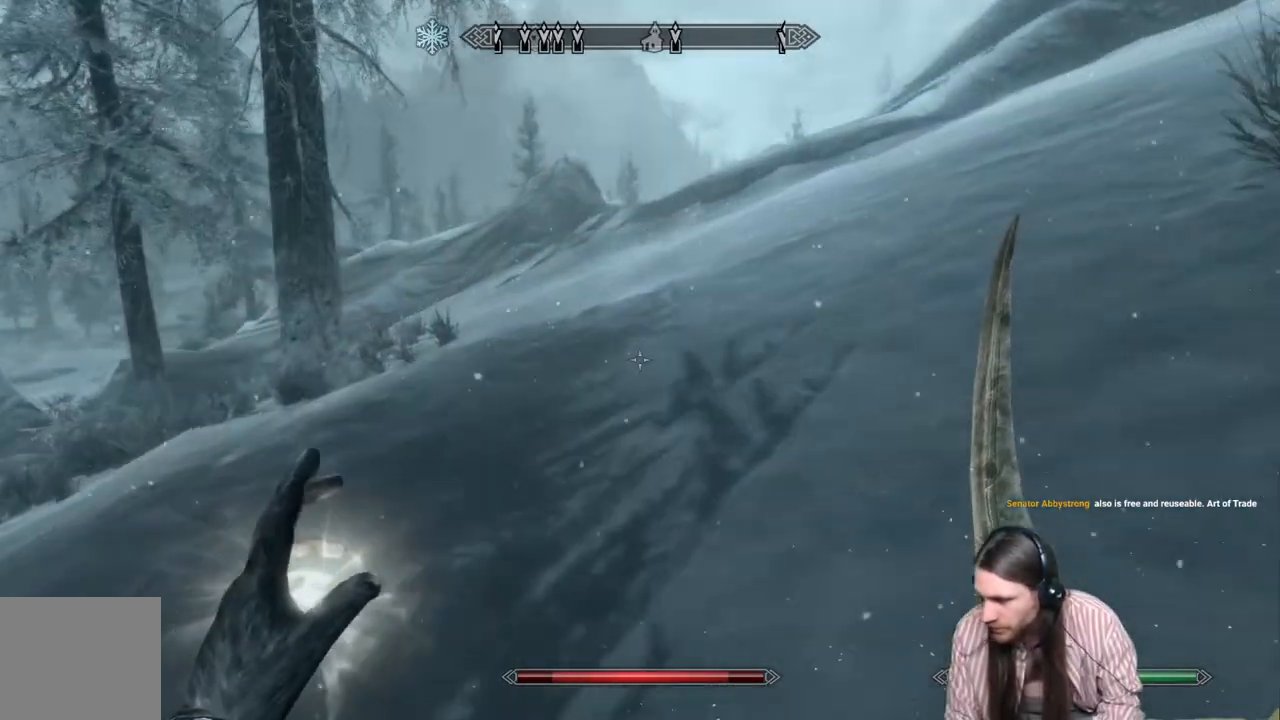
{"buttons": [], "left_stick": "up", "right_stick": "center", "events": []}
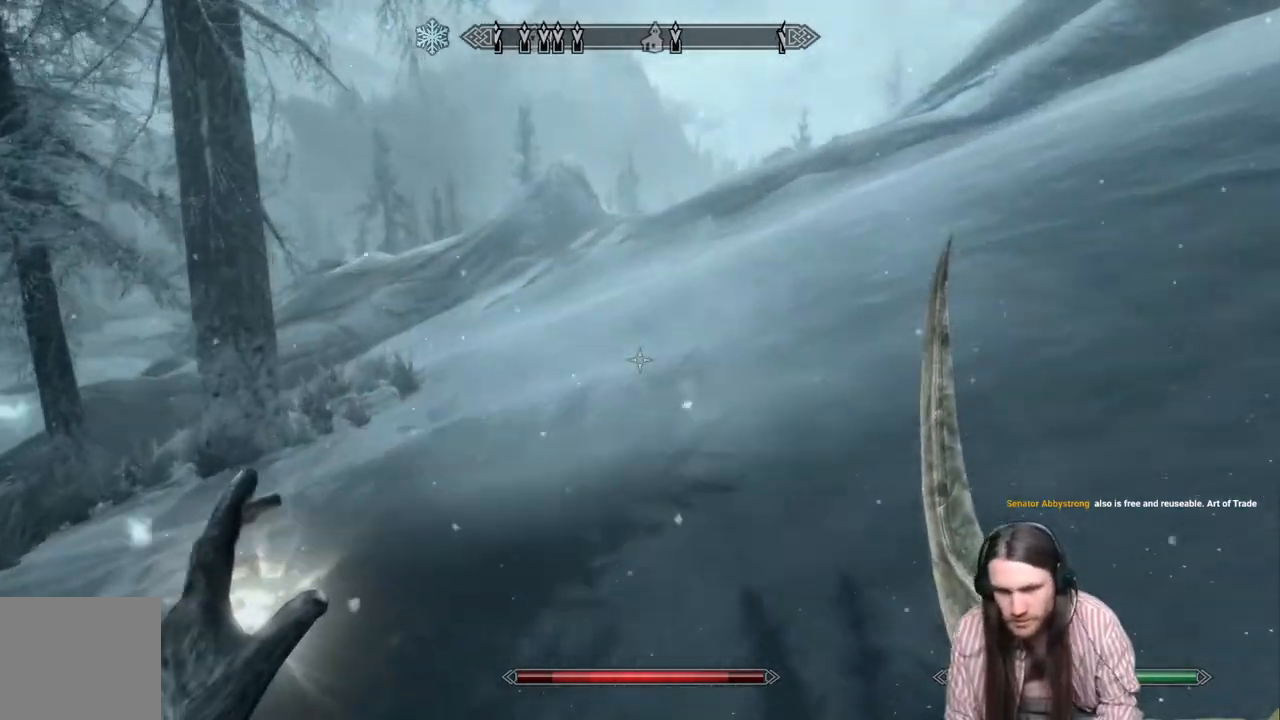
{"buttons": [], "left_stick": "up", "right_stick": "center", "events": []}
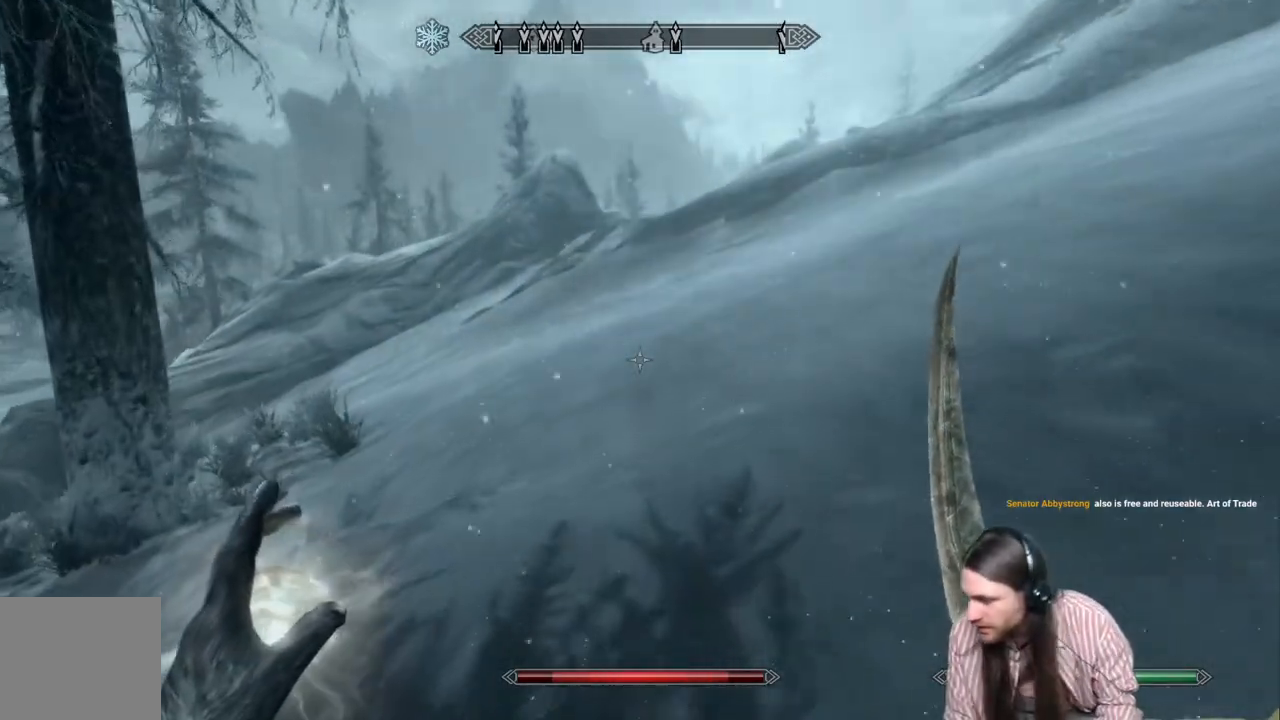
{"buttons": [], "left_stick": "up", "right_stick": "center", "events": []}
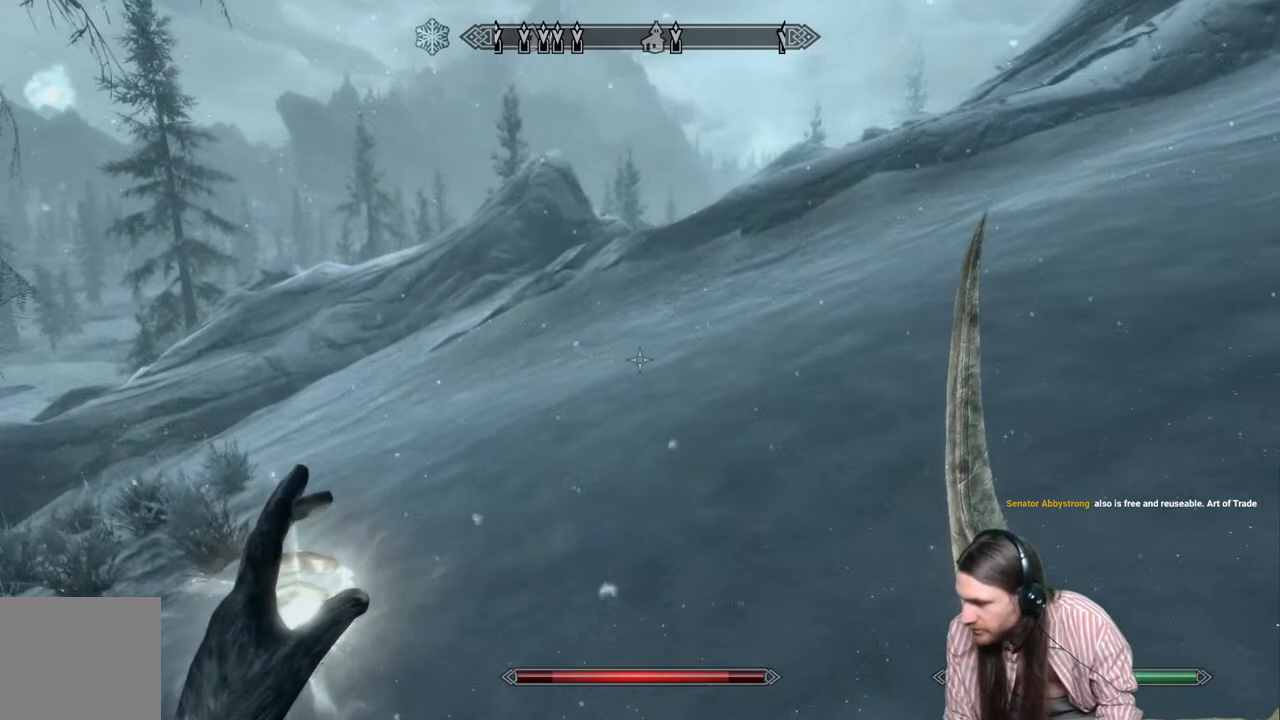
{"buttons": [], "left_stick": "up", "right_stick": "center", "events": []}